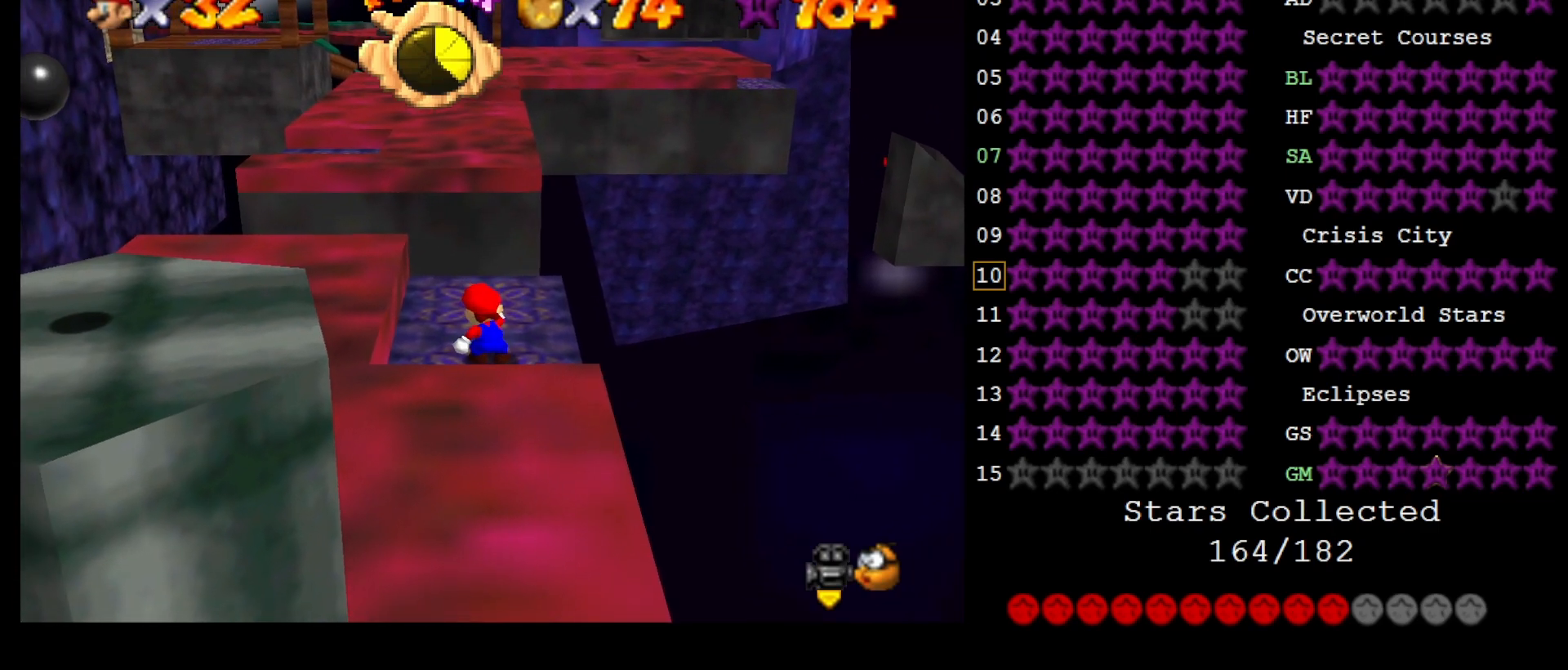
Gameplay with a controller (Nintendo layout); each line is a JSON object with the inputs held at the frame after it. "events" lists button and stick changes between this image and that frame as [ms after this image, input, new state], when the widget could be followed in between. Not read: L3 R3 START.
{"buttons": [], "left_stick": "down-right", "events": [[267, "A", "down"], [333, "A", "up"], [450, "left_stick", "down-right"]]}
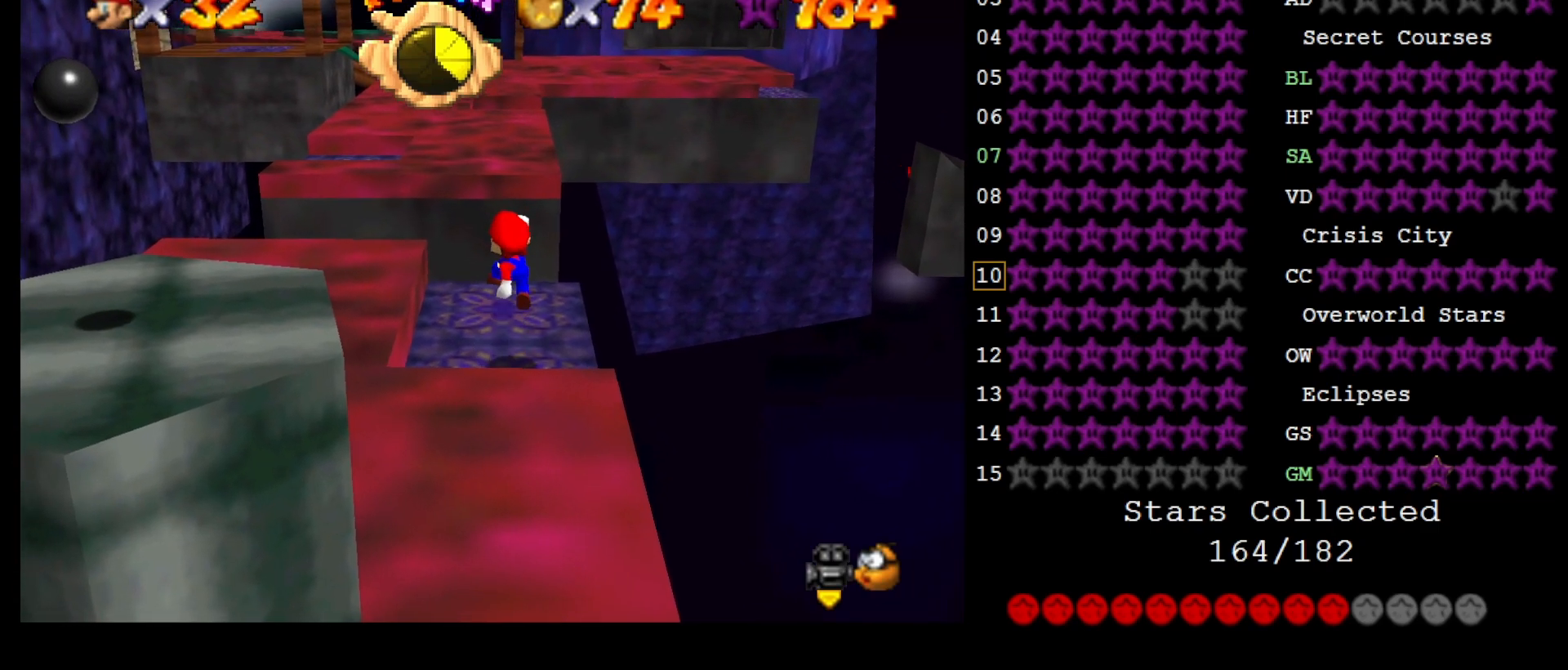
{"buttons": ["A"], "left_stick": "center", "events": [[83, "left_stick", "center"], [500, "A", "down"]]}
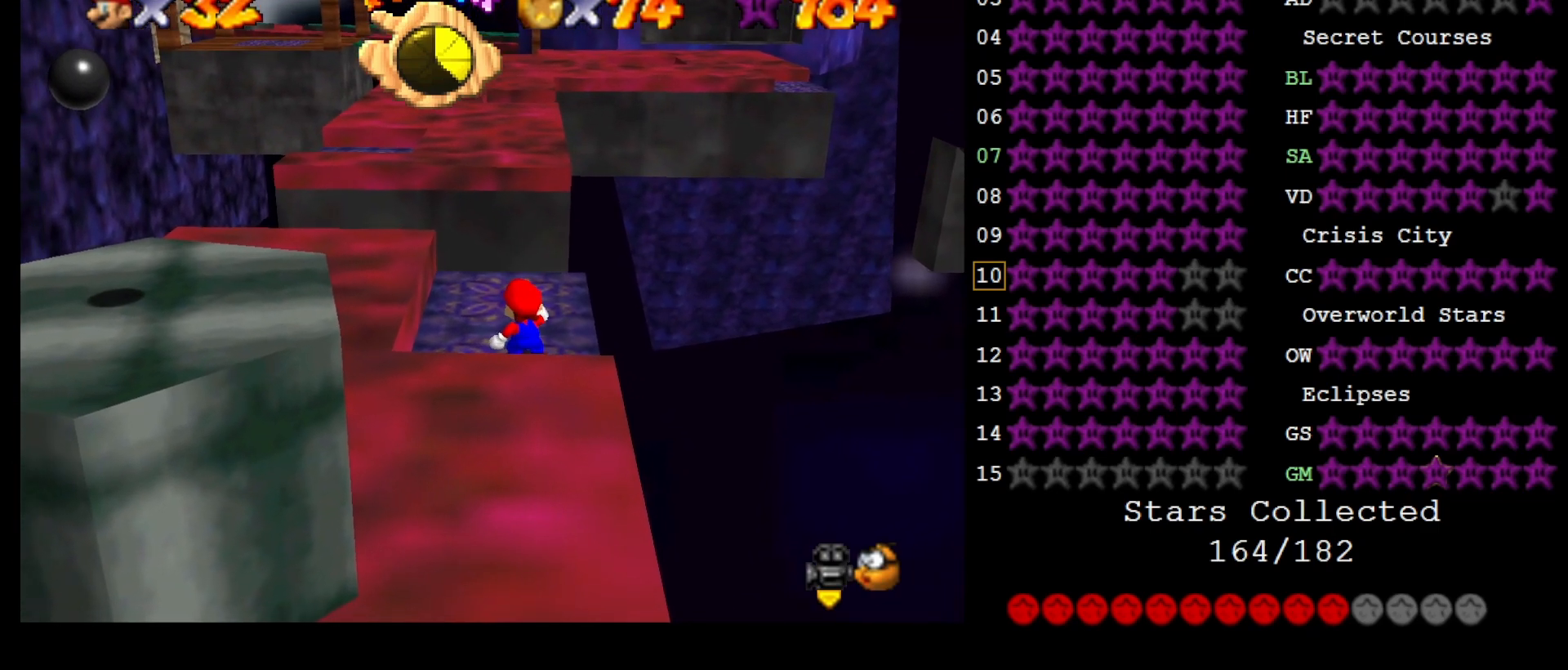
{"buttons": [], "left_stick": "up", "events": [[100, "B", "down"], [250, "A", "up"], [250, "B", "up"], [383, "left_stick", "up"]]}
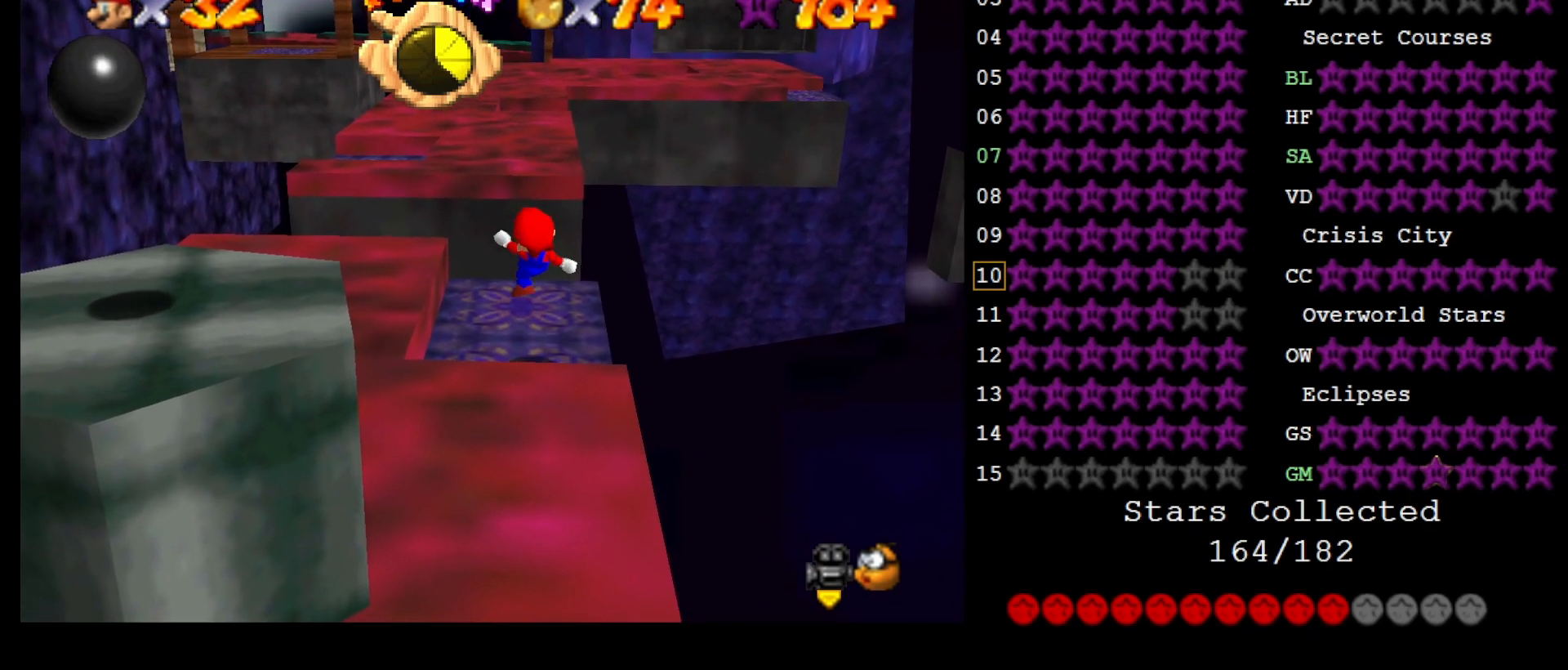
{"buttons": [], "left_stick": "up", "events": [[133, "A", "down"], [283, "A", "up"]]}
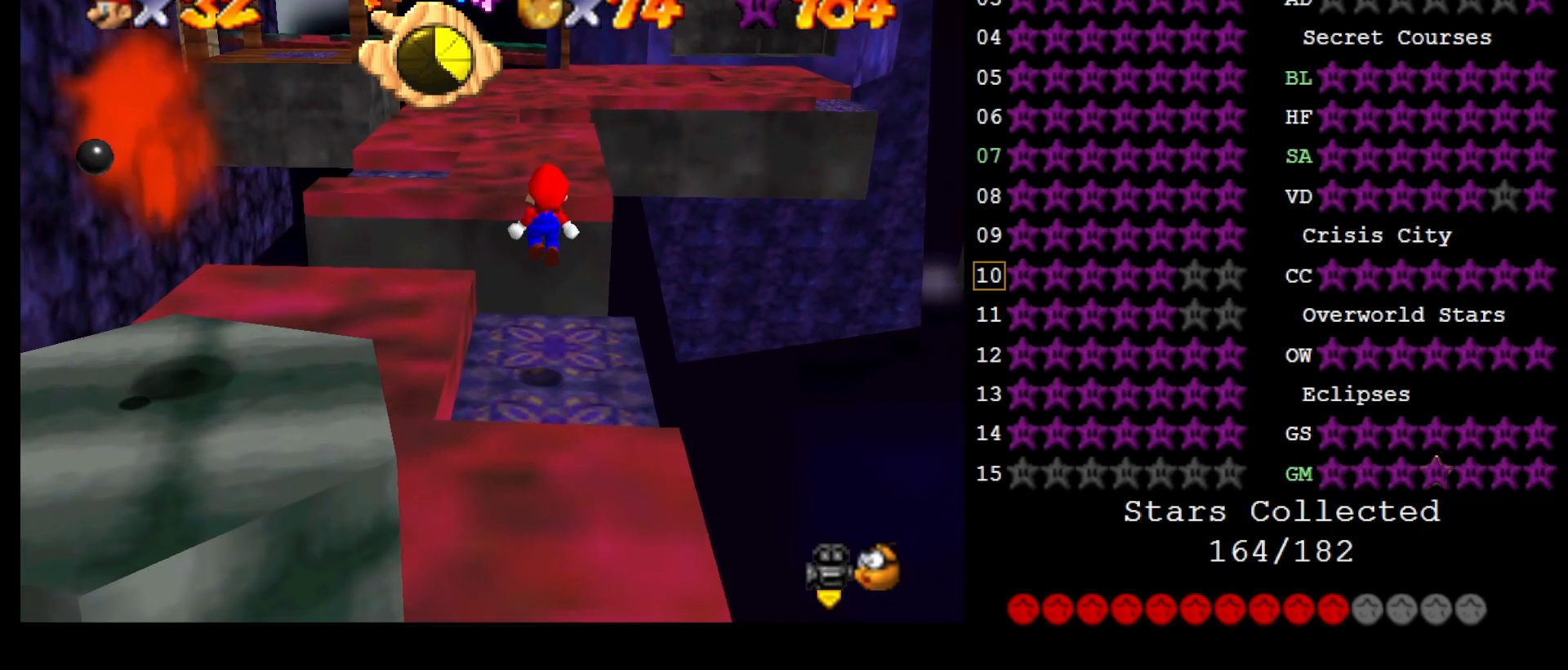
{"buttons": ["A", "B"], "left_stick": "up", "events": [[300, "A", "down"], [450, "B", "down"]]}
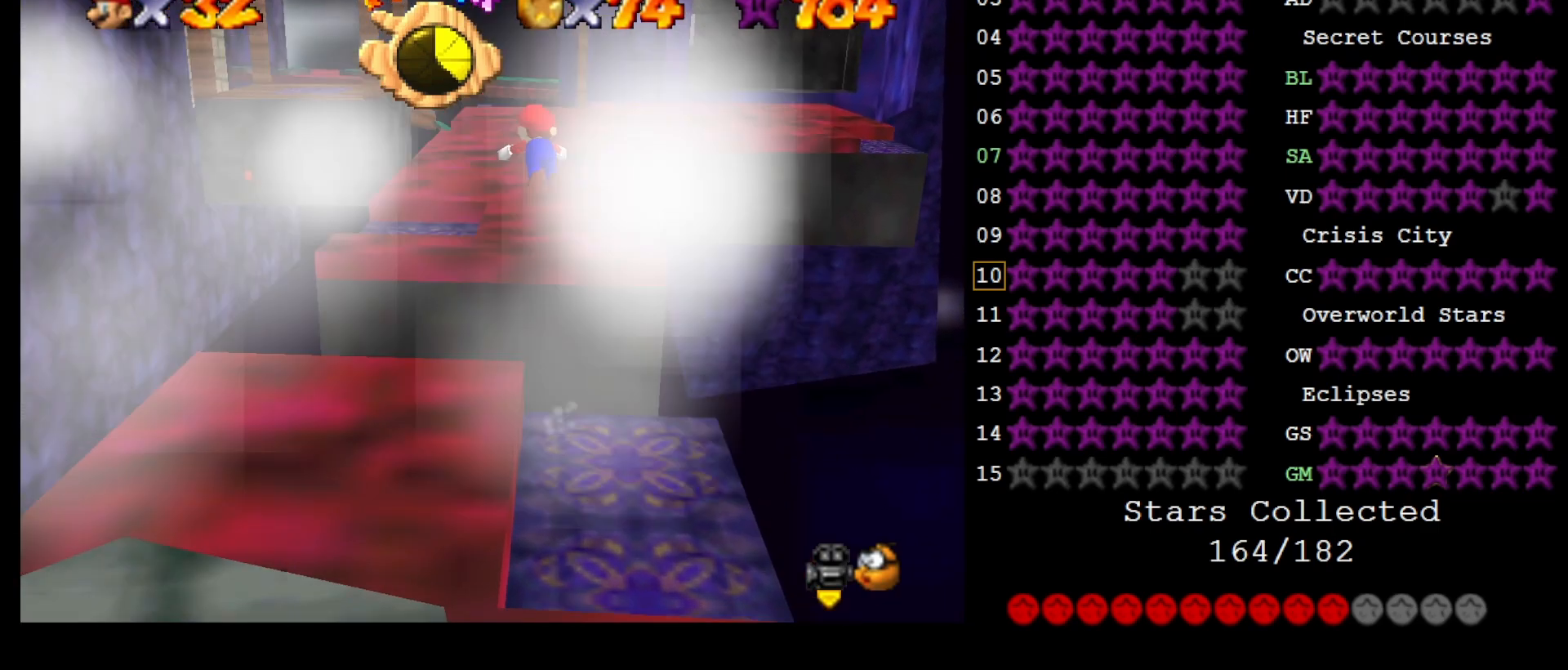
{"buttons": [], "left_stick": "left", "events": [[17, "left_stick", "up-left"], [283, "A", "up"], [300, "B", "up"], [483, "left_stick", "left"]]}
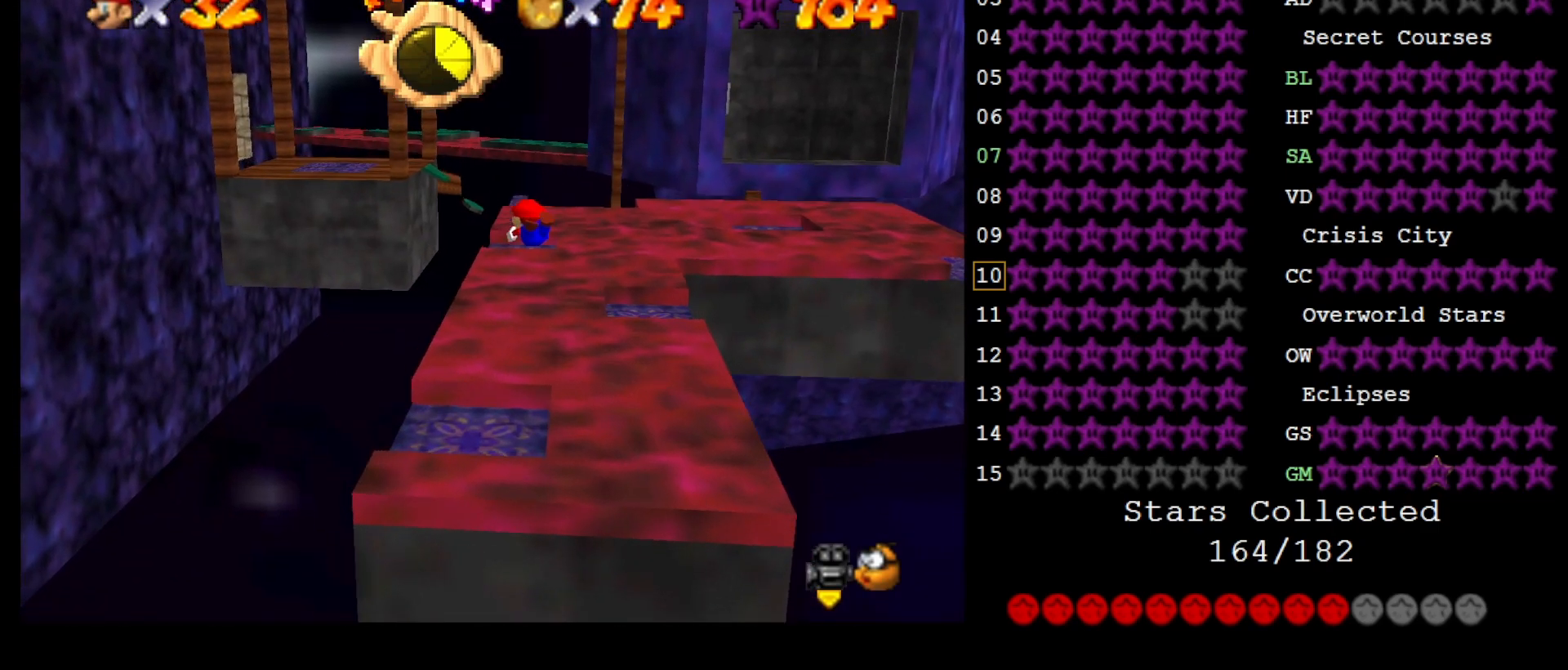
{"buttons": [], "left_stick": "down", "events": [[67, "left_stick", "down"]]}
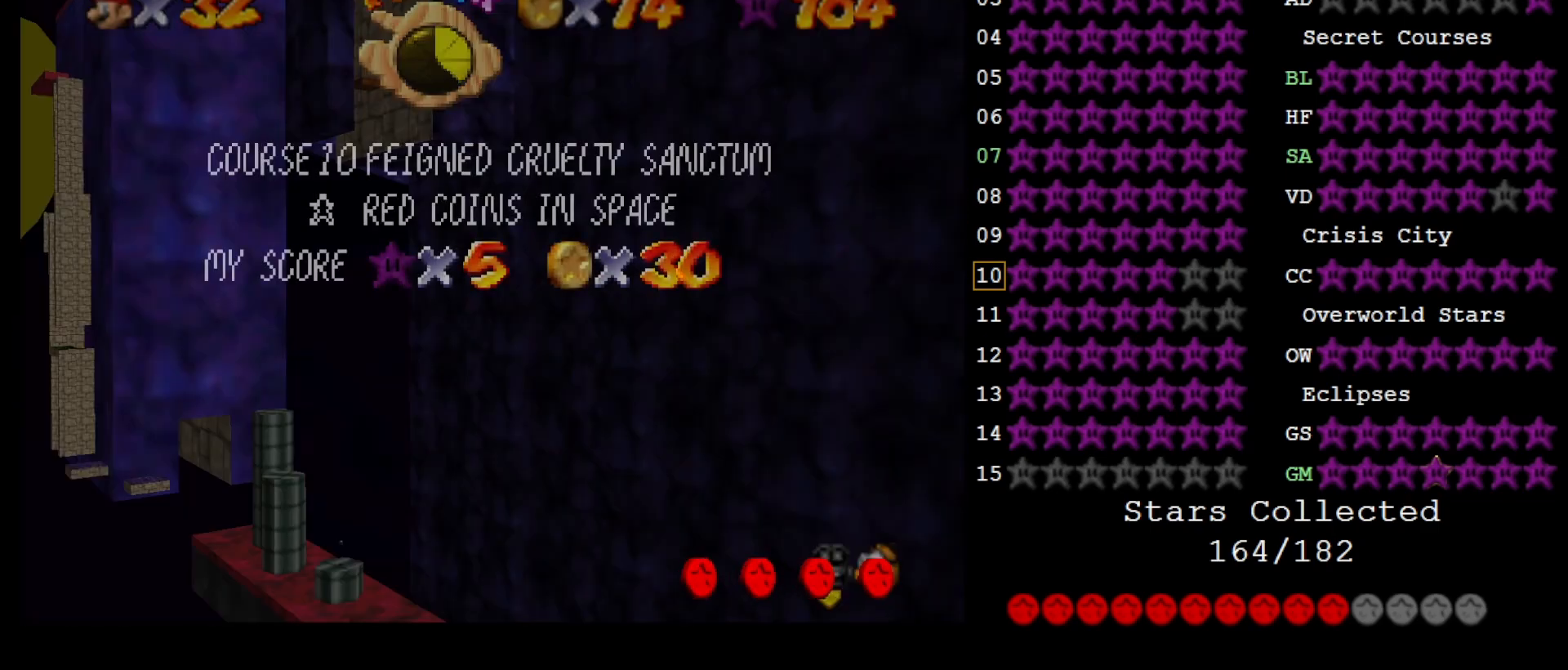
{"buttons": [], "left_stick": "down", "events": []}
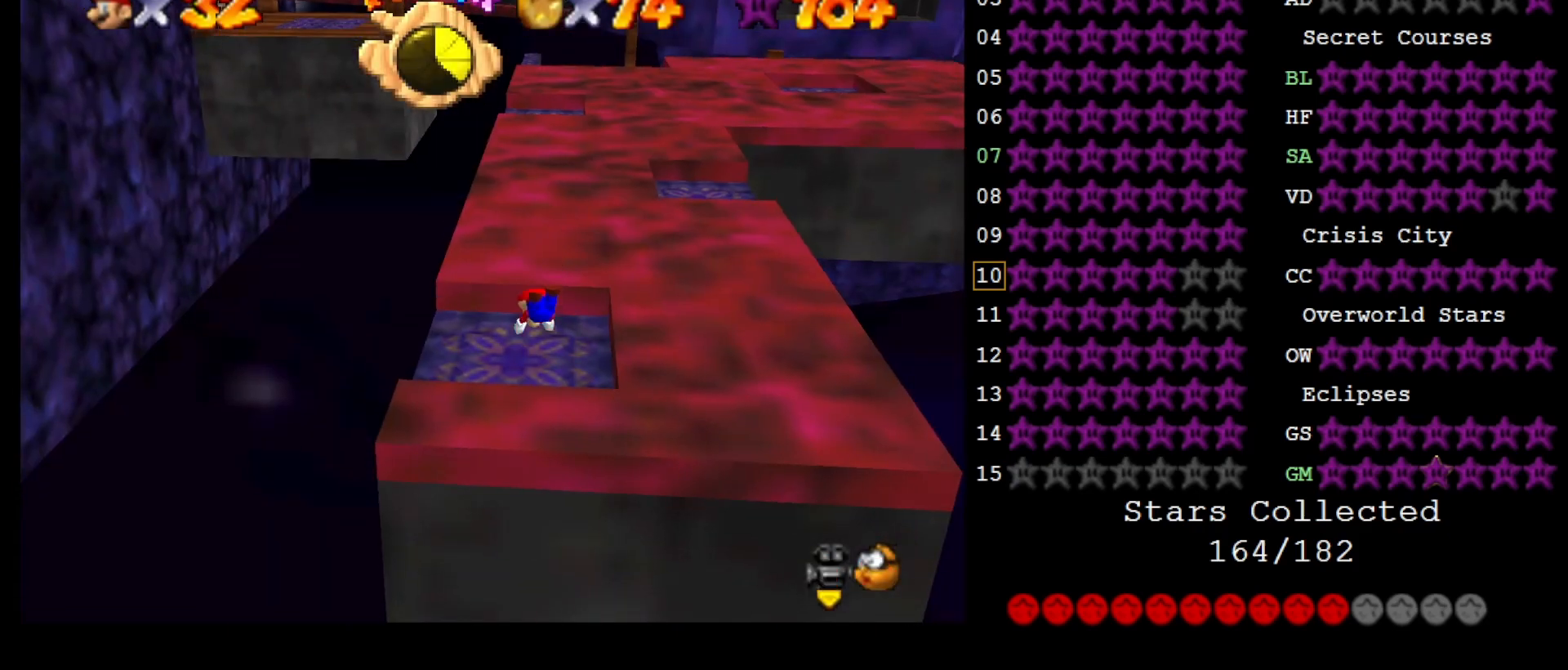
{"buttons": [], "left_stick": "down", "events": [[183, "A", "down"], [183, "B", "down"], [333, "A", "up"], [333, "B", "up"]]}
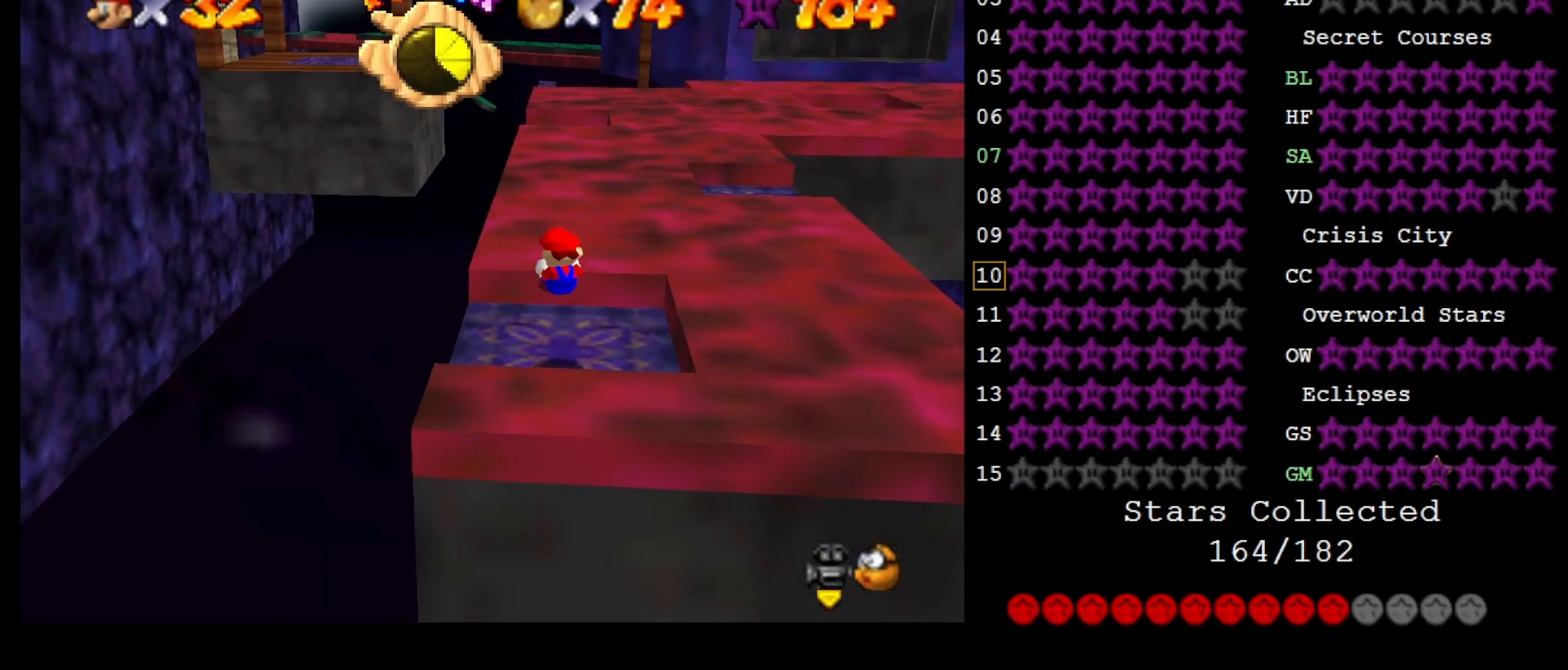
{"buttons": [], "left_stick": "down", "events": [[17, "C_LEFT", "down"], [17, "left_stick", "center"], [83, "C_LEFT", "up"], [417, "A", "down"], [500, "A", "up"], [500, "left_stick", "down"]]}
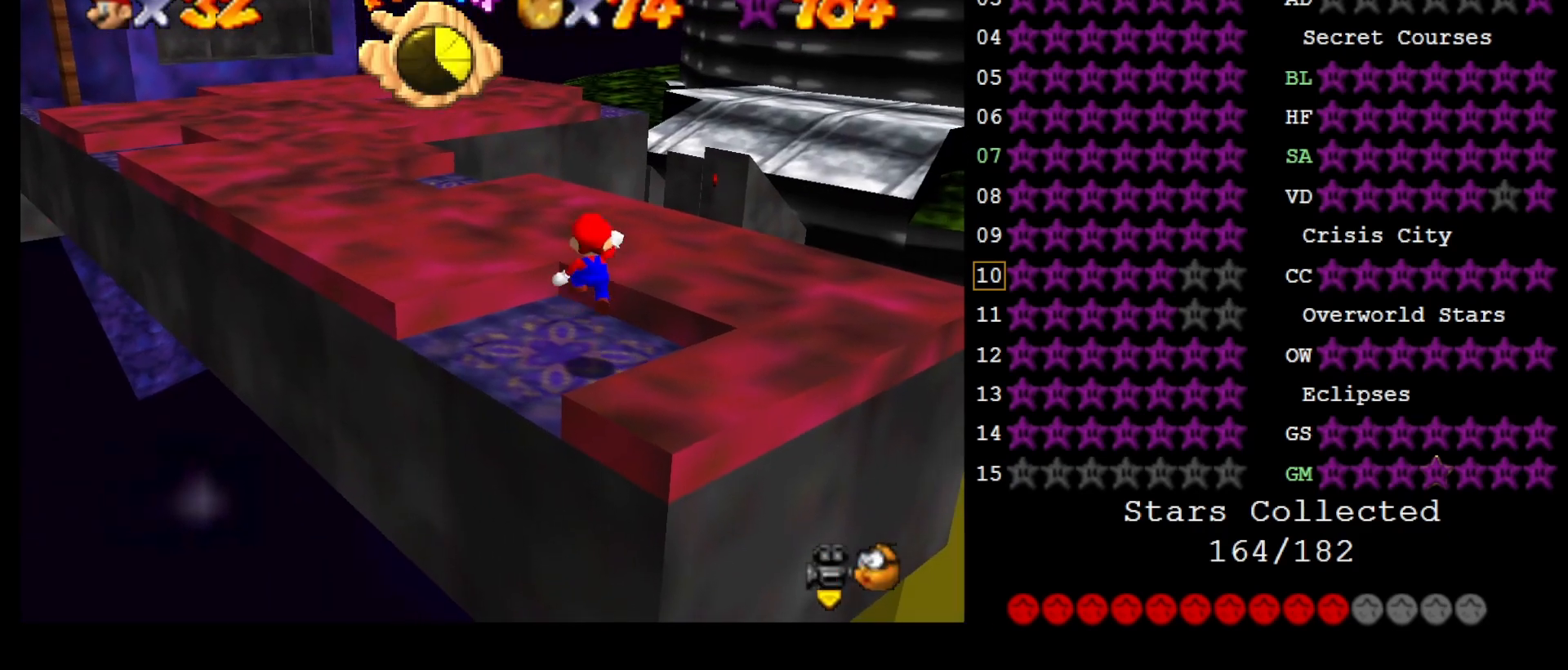
{"buttons": ["A"], "left_stick": "up", "events": [[317, "left_stick", "center"], [500, "A", "down"], [500, "left_stick", "up"]]}
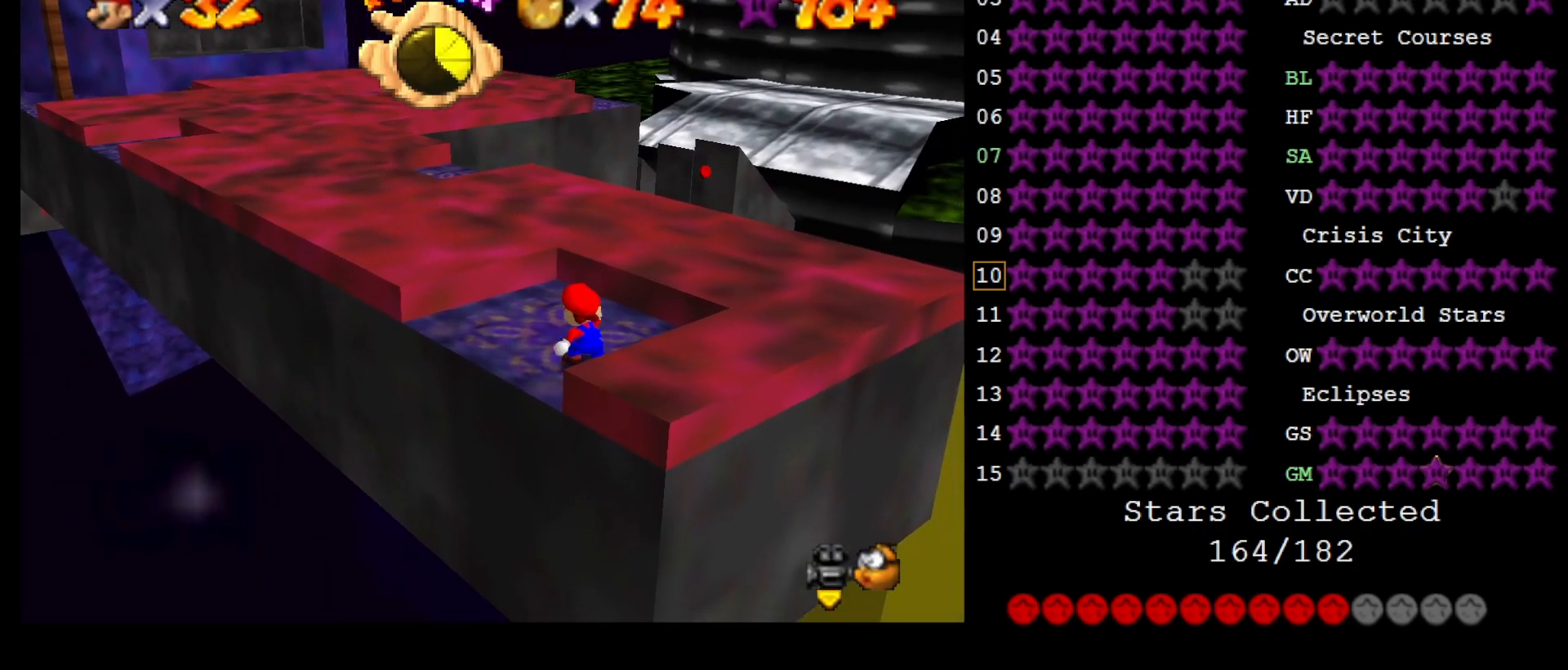
{"buttons": [], "left_stick": "up", "events": [[100, "A", "up"], [250, "B", "down"], [317, "B", "up"]]}
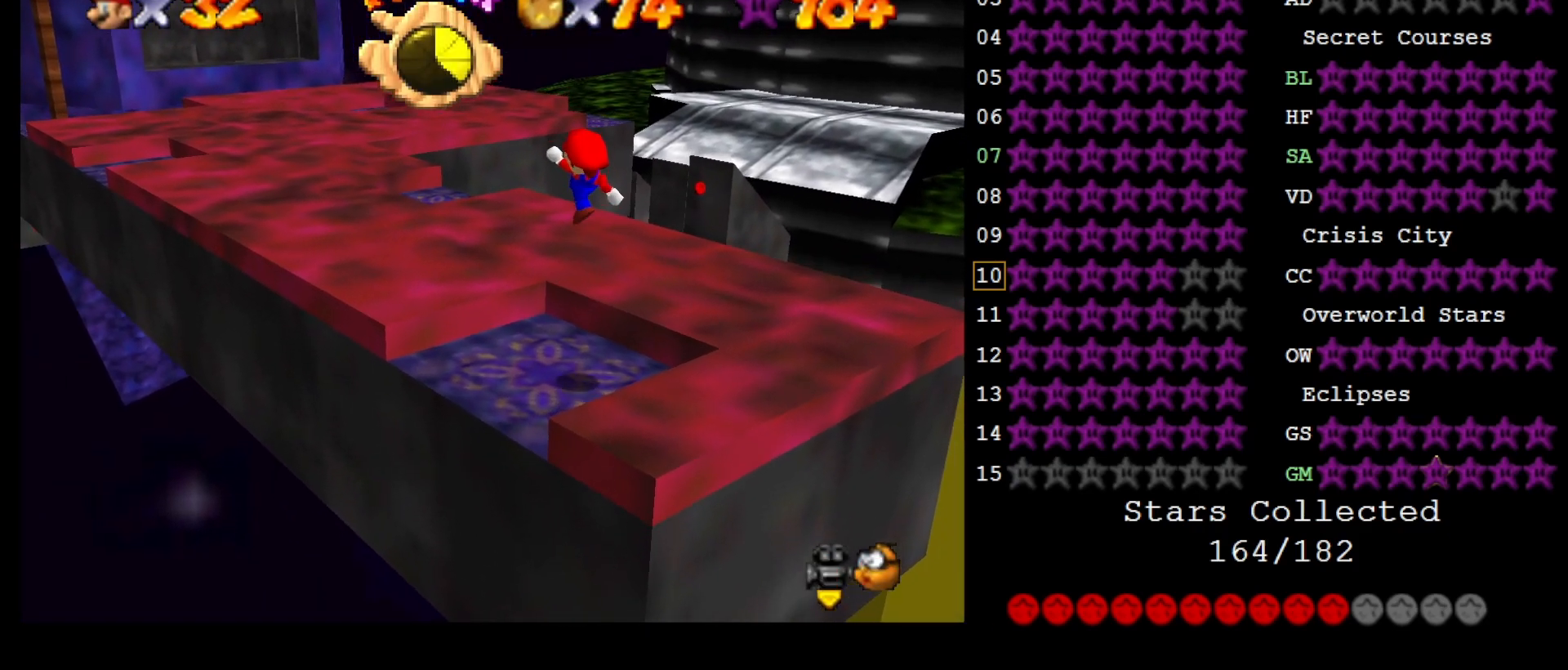
{"buttons": ["A"], "left_stick": "up-left", "events": [[100, "left_stick", "up-left"], [350, "A", "down"]]}
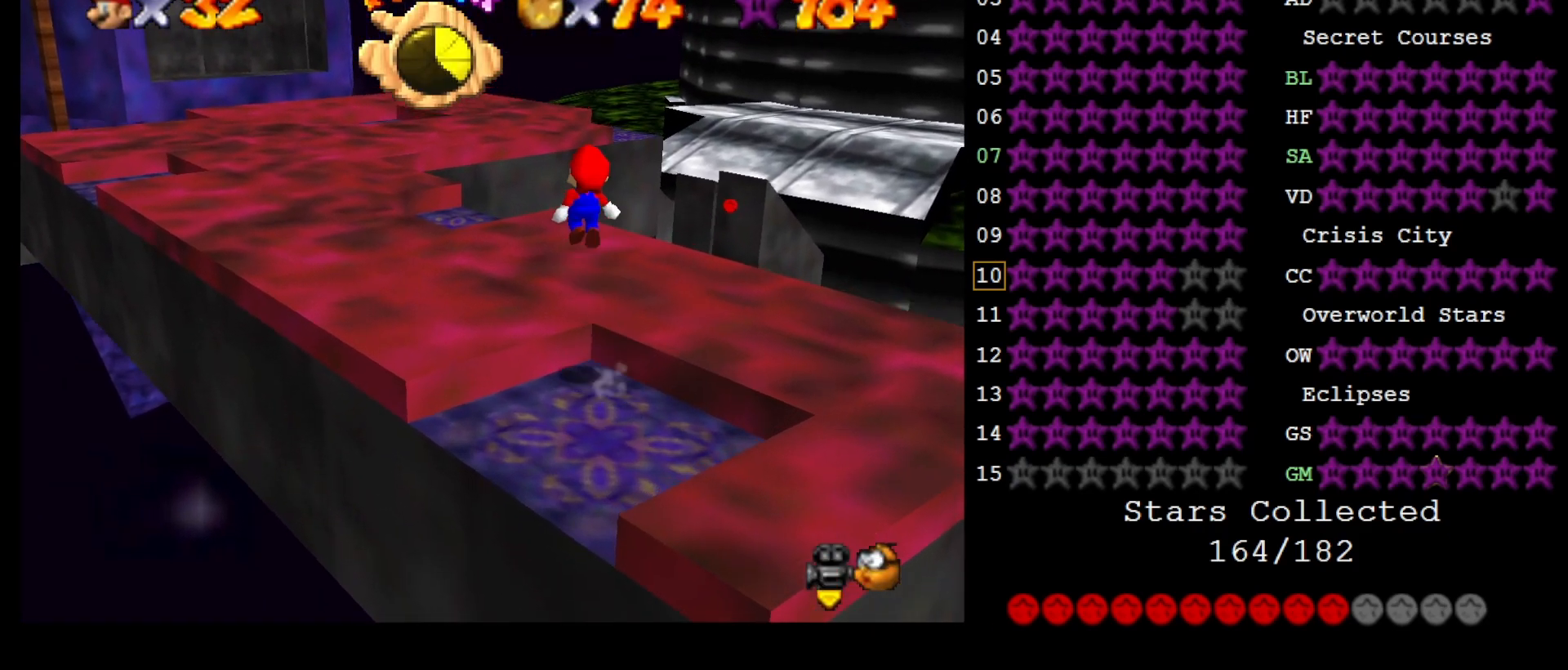
{"buttons": ["A"], "left_stick": "down", "events": [[383, "left_stick", "down"]]}
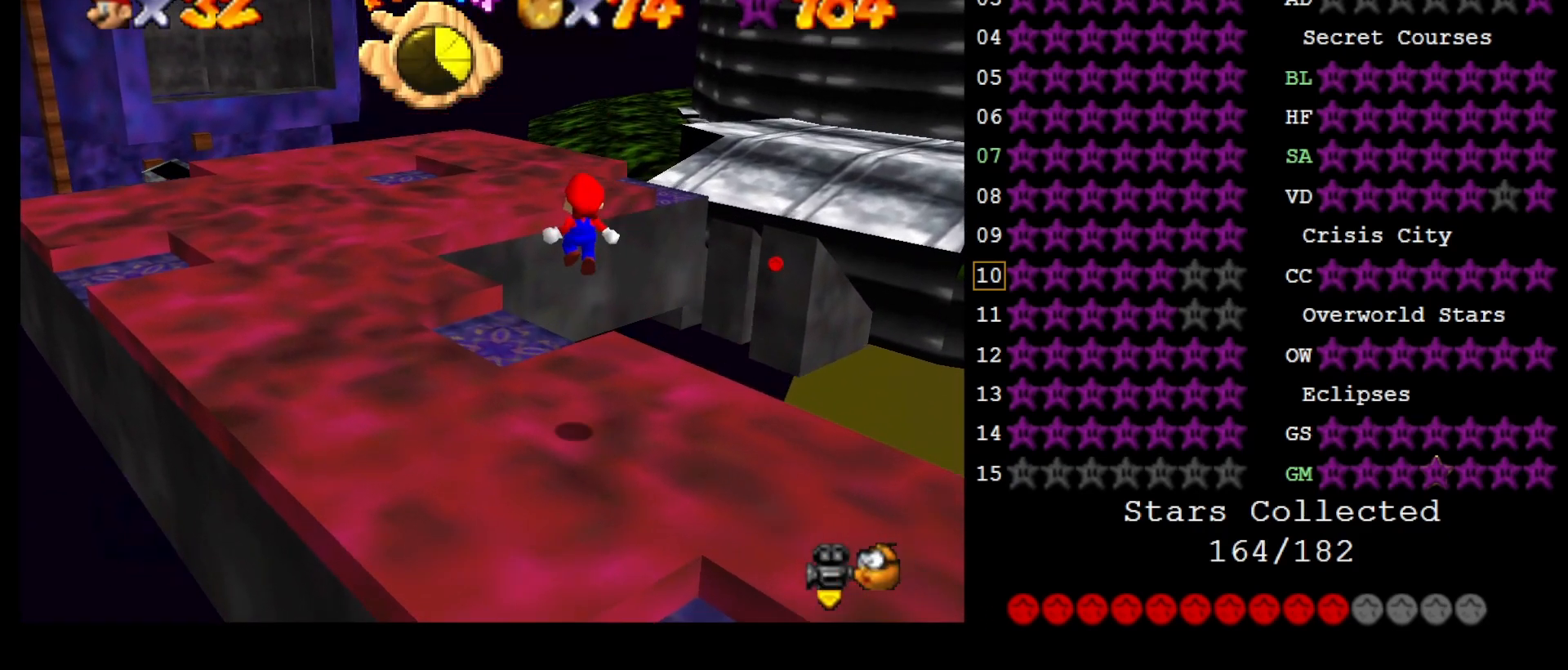
{"buttons": ["C_RIGHT"], "left_stick": "down", "events": [[50, "B", "down"], [83, "left_stick", "up"], [150, "B", "up"], [183, "A", "up"], [300, "C_RIGHT", "down"], [333, "left_stick", "down"], [433, "C_RIGHT", "up"], [483, "C_RIGHT", "down"]]}
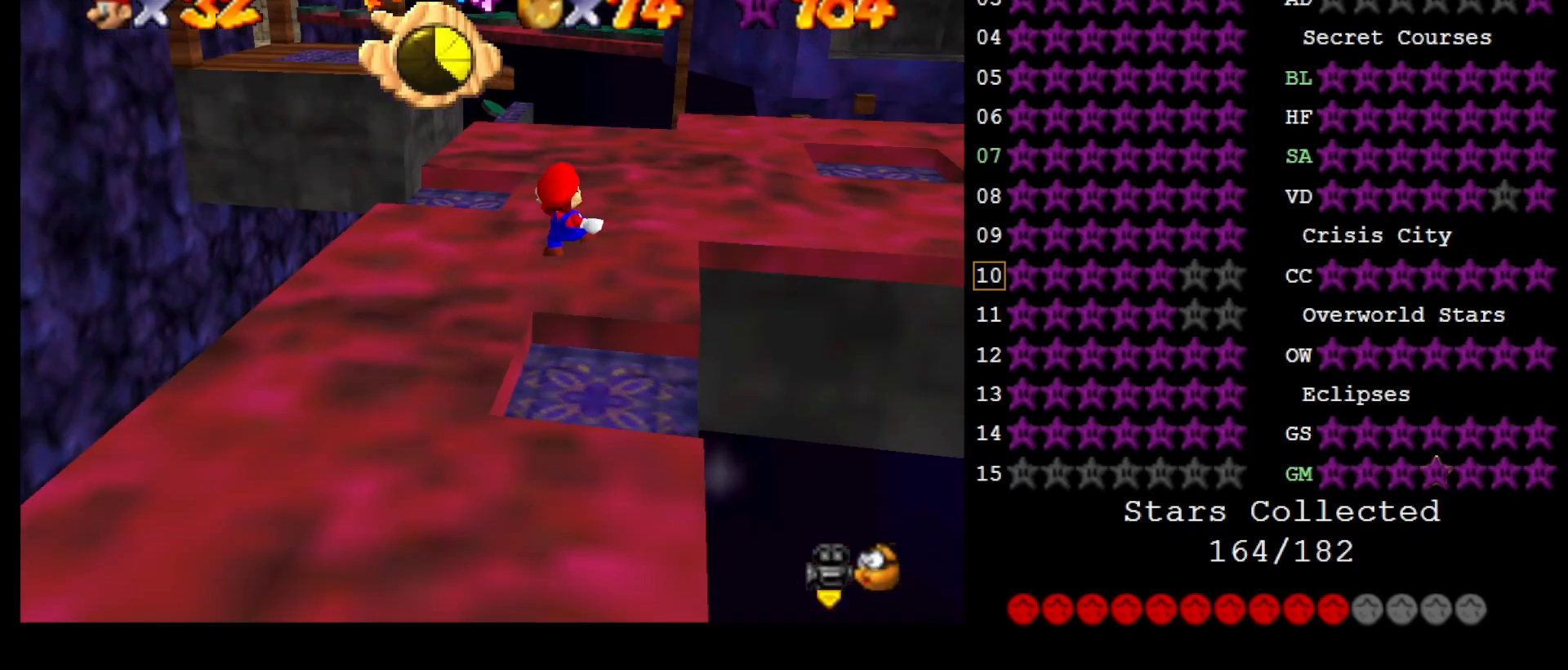
{"buttons": [], "left_stick": "center", "events": [[83, "C_RIGHT", "up"], [83, "left_stick", "center"]]}
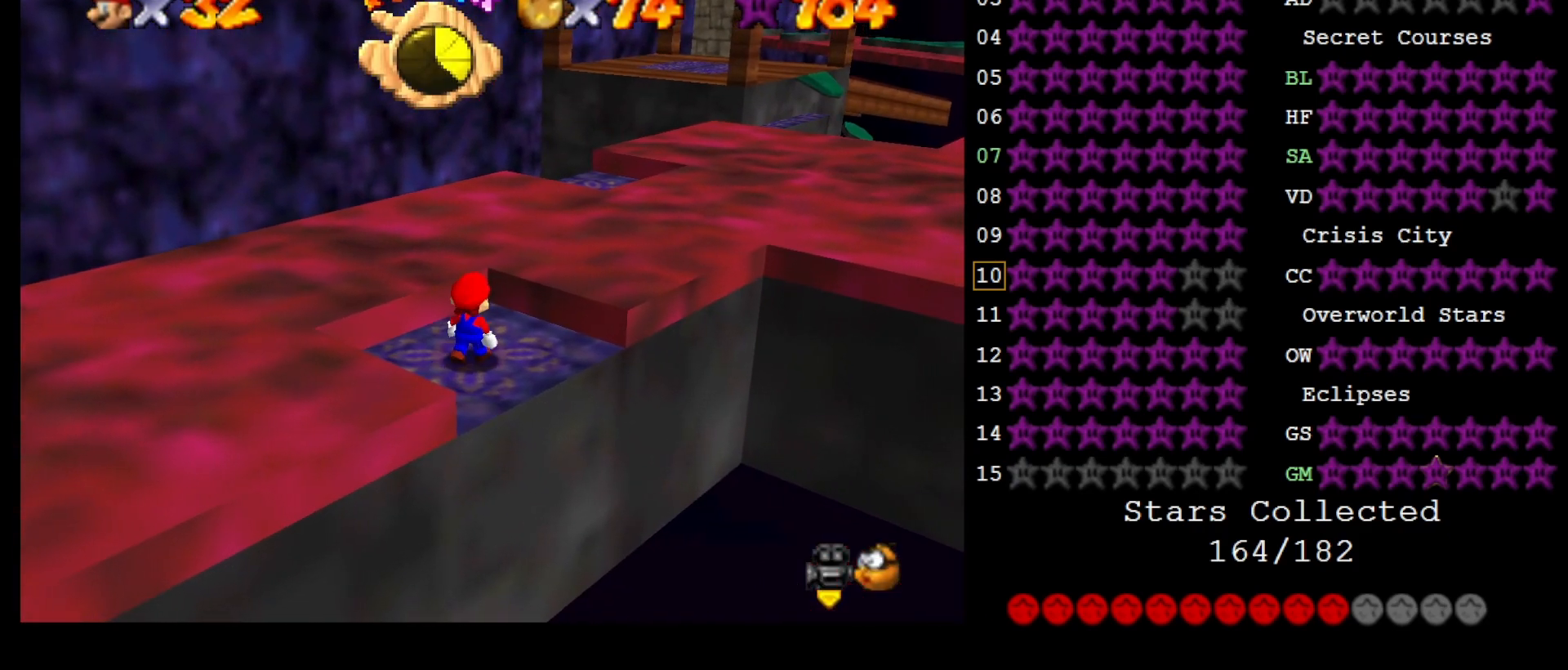
{"buttons": [], "left_stick": "center", "events": [[117, "A", "down"], [217, "A", "up"], [217, "left_stick", "down"], [333, "C_LEFT", "down"], [450, "C_LEFT", "up"], [450, "left_stick", "center"]]}
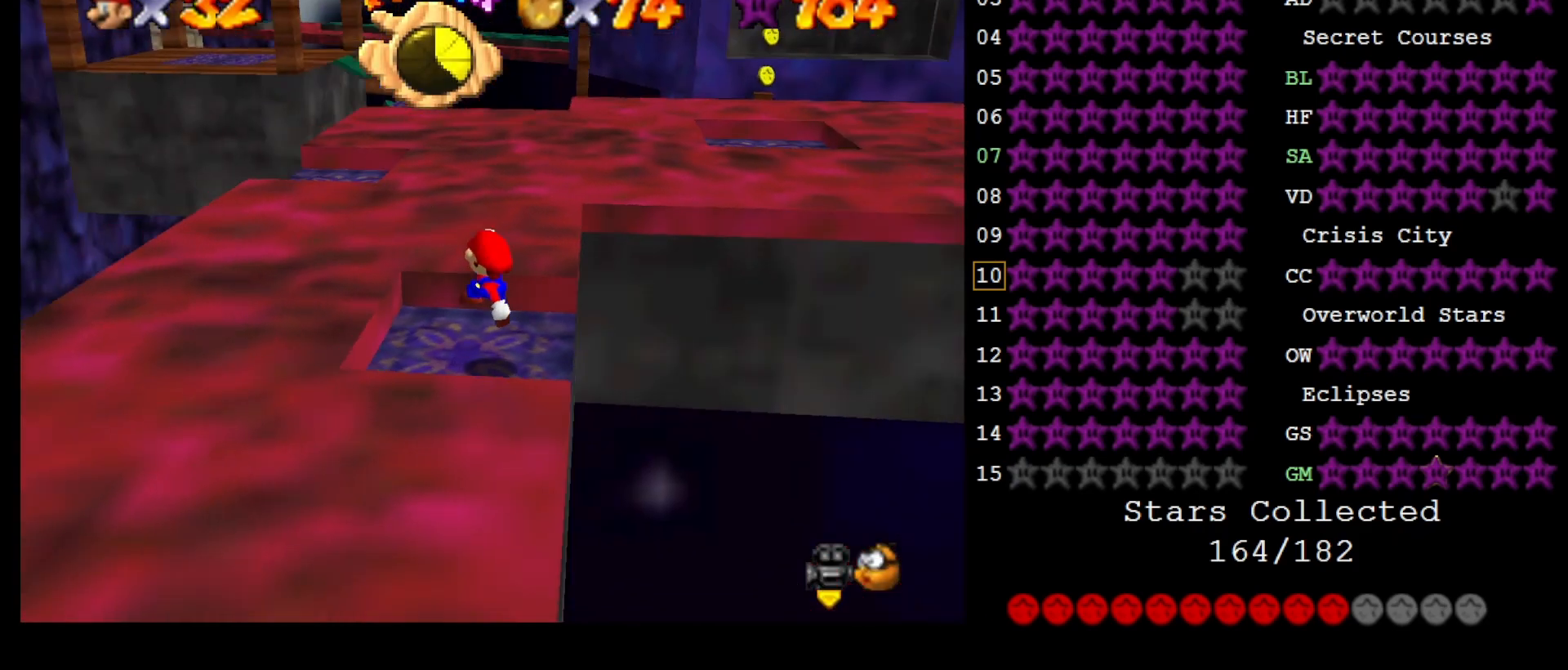
{"buttons": [], "left_stick": "center", "events": [[150, "left_stick", "up"], [300, "A", "down"], [300, "left_stick", "up-left"], [400, "A", "up"], [400, "left_stick", "center"]]}
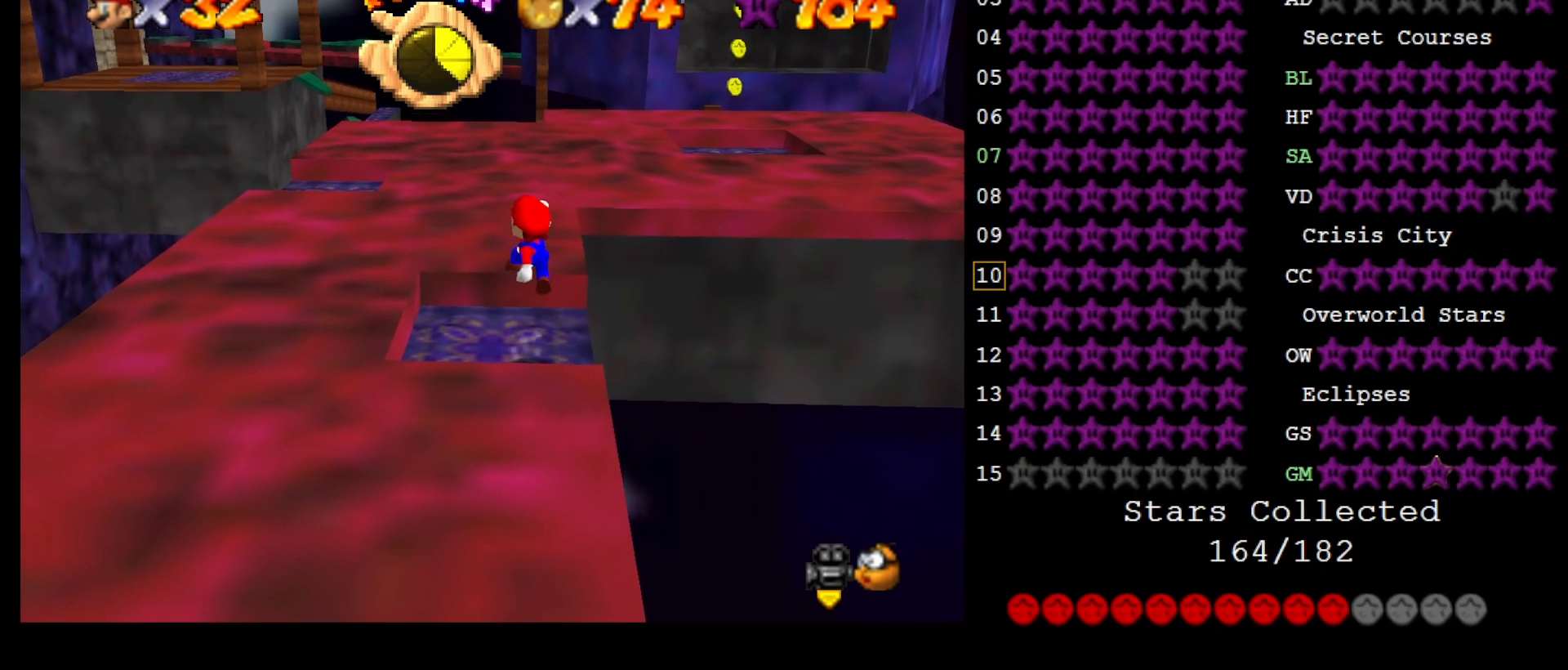
{"buttons": [], "left_stick": "center", "events": [[350, "left_stick", "down"], [383, "A", "down"], [500, "A", "up"], [500, "left_stick", "center"]]}
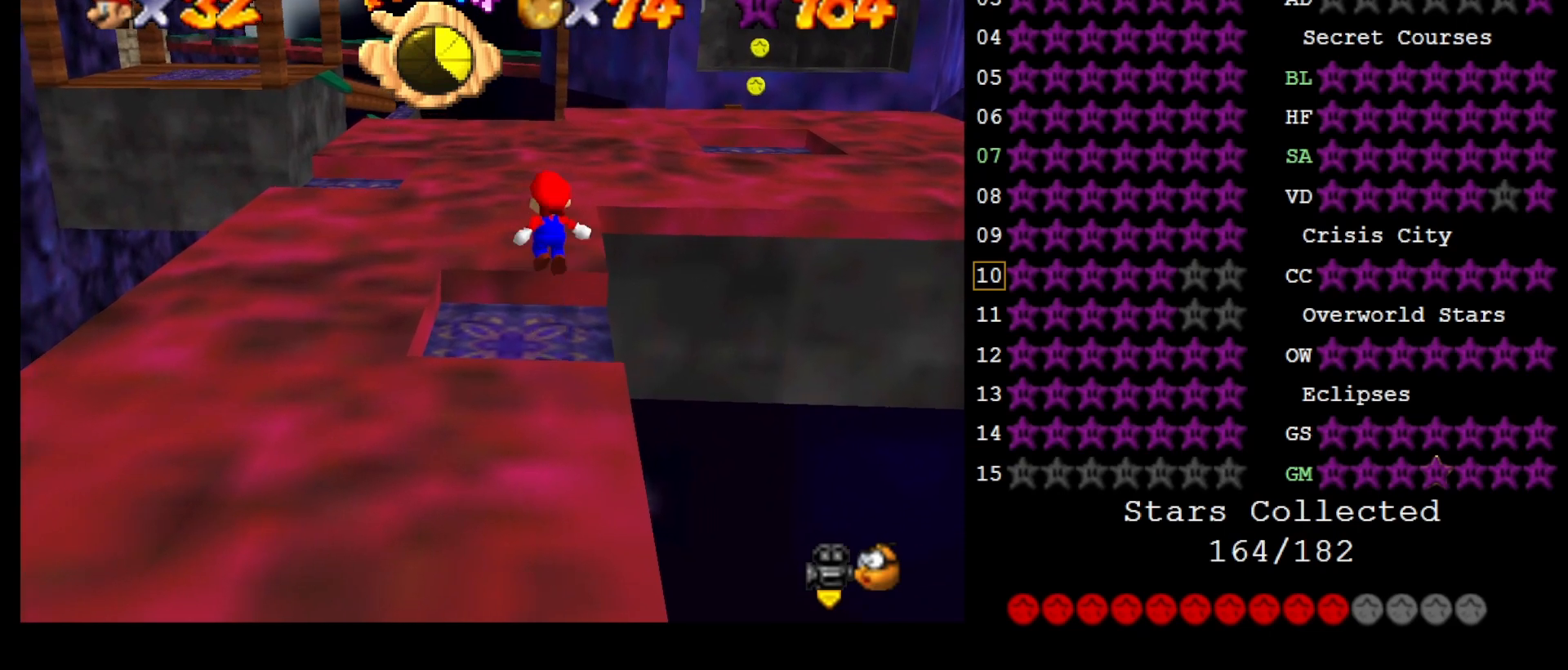
{"buttons": [], "left_stick": "up-left", "events": [[100, "left_stick", "up-left"], [283, "B", "down"], [350, "B", "up"]]}
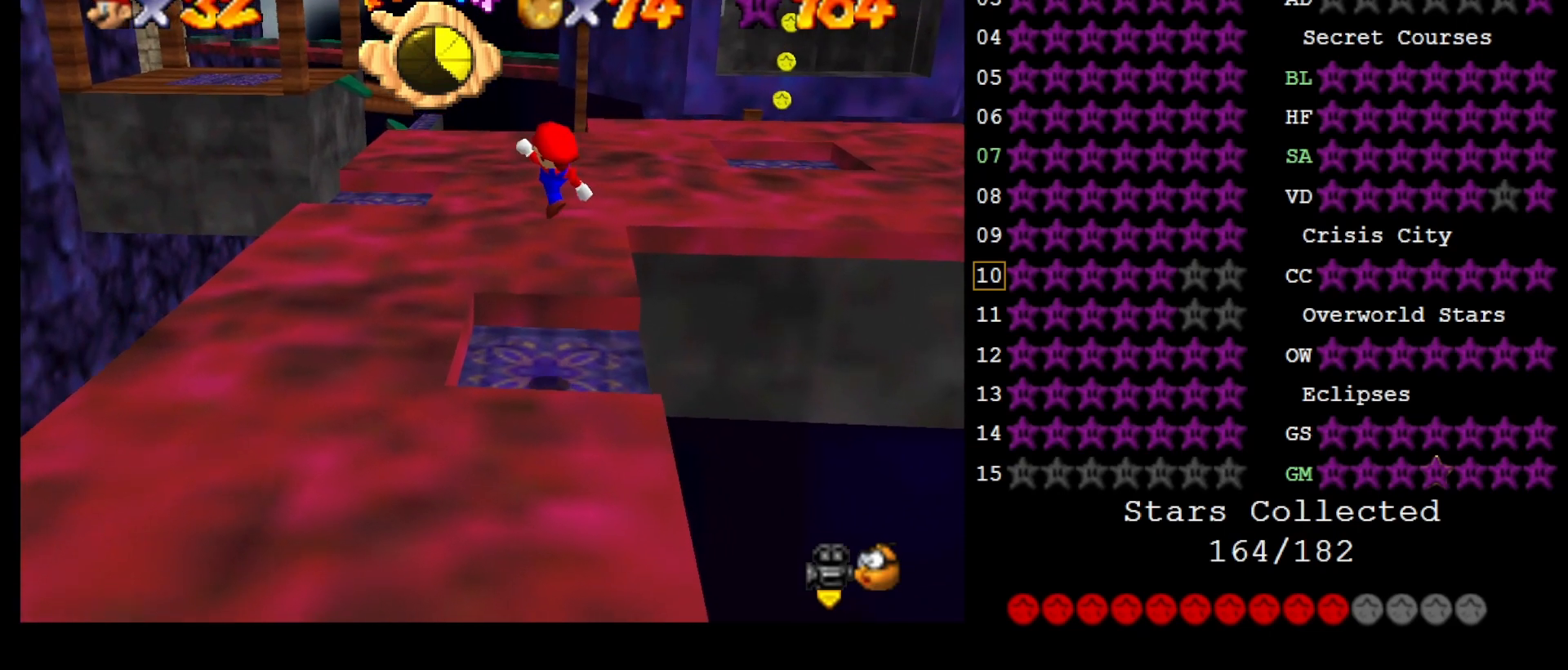
{"buttons": ["A"], "left_stick": "up-left", "events": [[383, "A", "down"]]}
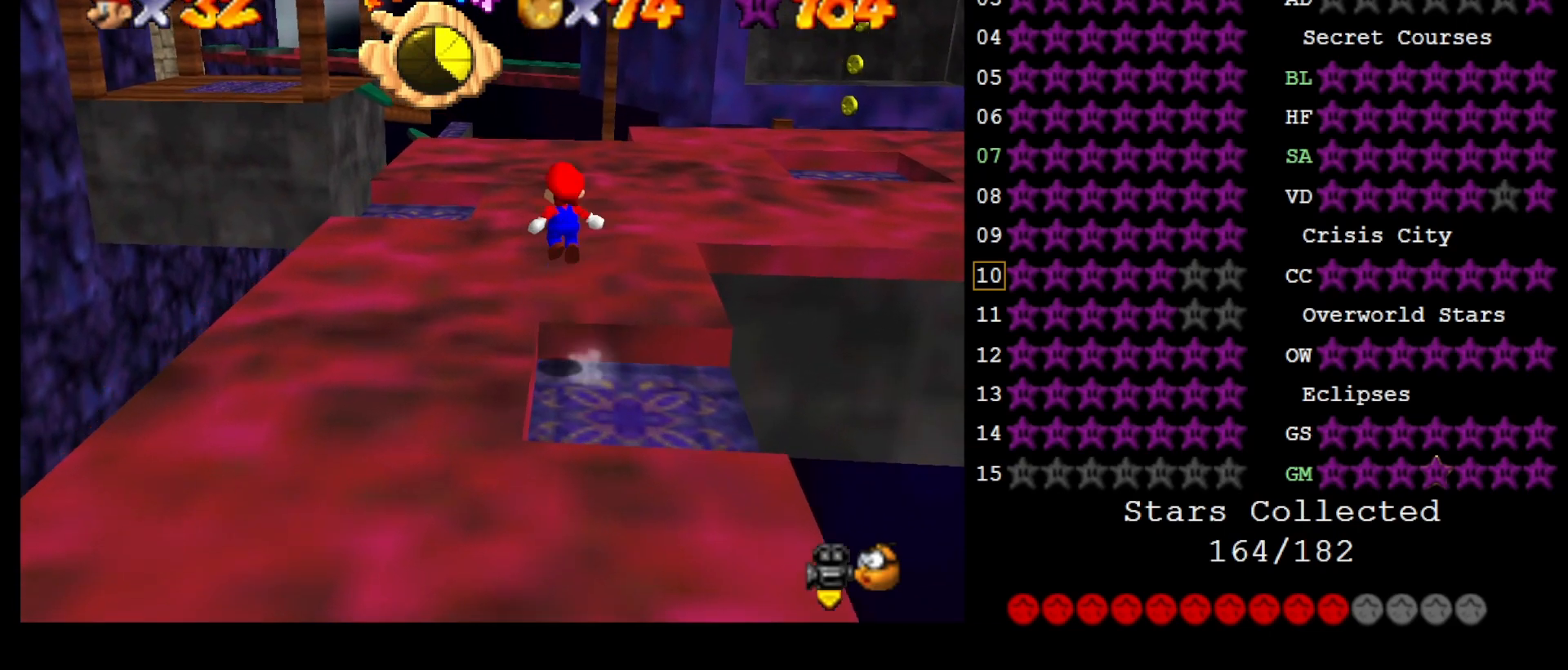
{"buttons": ["A"], "left_stick": "down", "events": [[417, "left_stick", "down"]]}
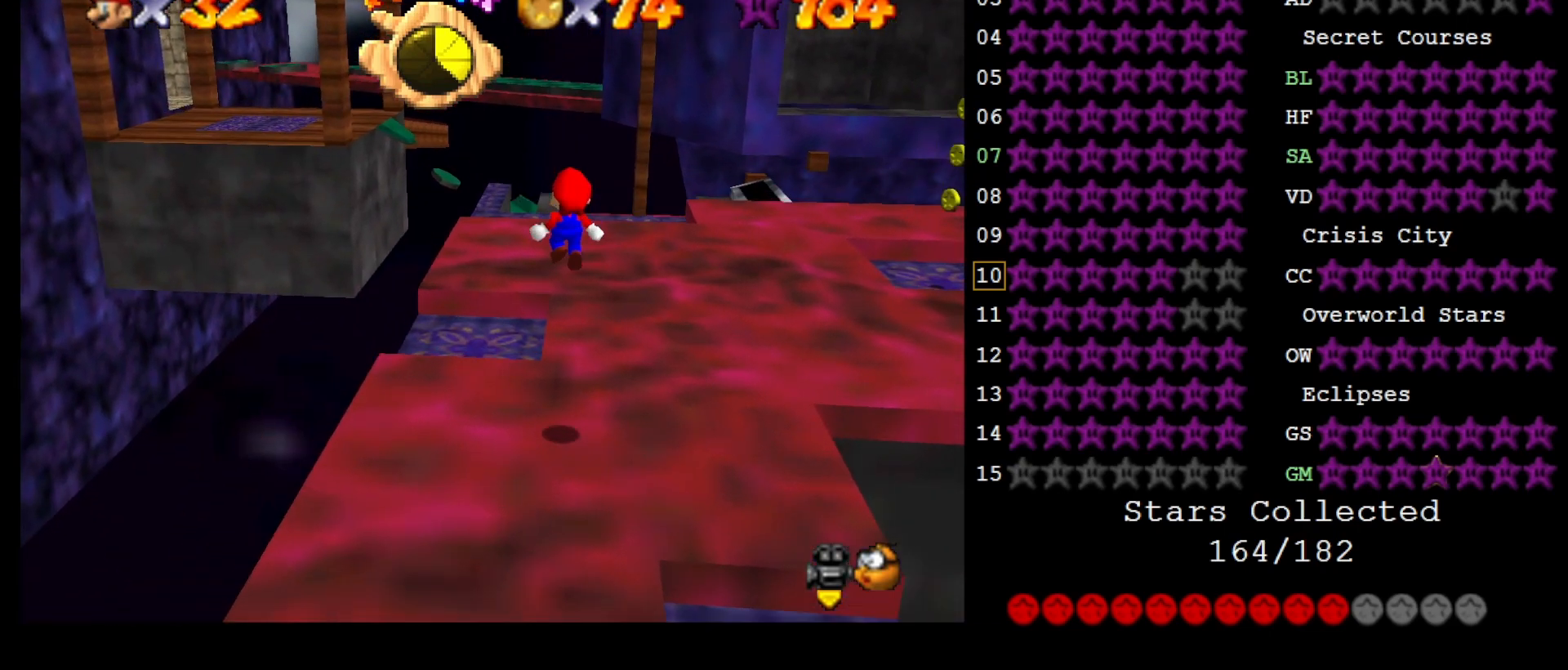
{"buttons": ["C_LEFT"], "left_stick": "down", "events": [[50, "B", "down"], [83, "left_stick", "up"], [150, "B", "up"], [183, "left_stick", "up-left"], [200, "A", "up"], [333, "left_stick", "down"], [367, "C_LEFT", "down"]]}
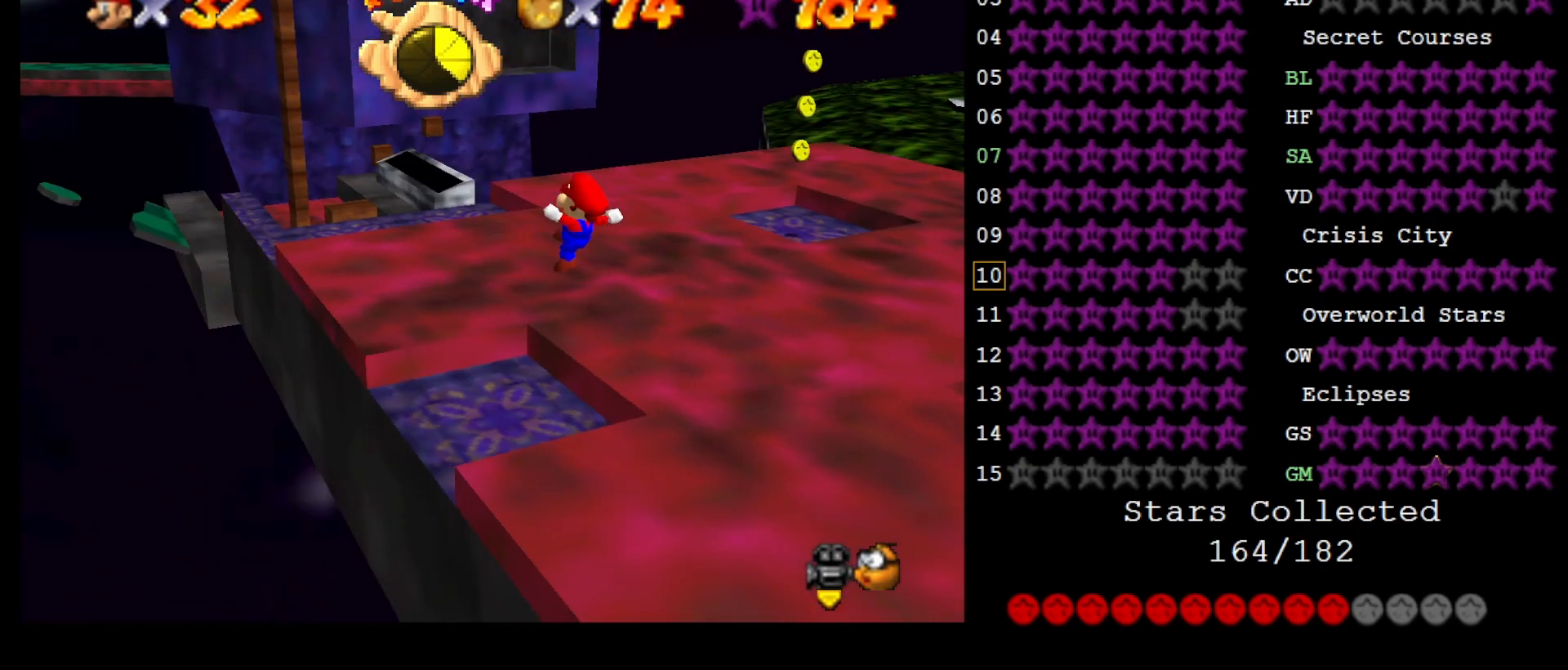
{"buttons": [], "left_stick": "center", "events": [[17, "C_LEFT", "up"], [17, "left_stick", "down-right"], [83, "C_LEFT", "down"], [150, "left_stick", "center"], [233, "C_LEFT", "up"]]}
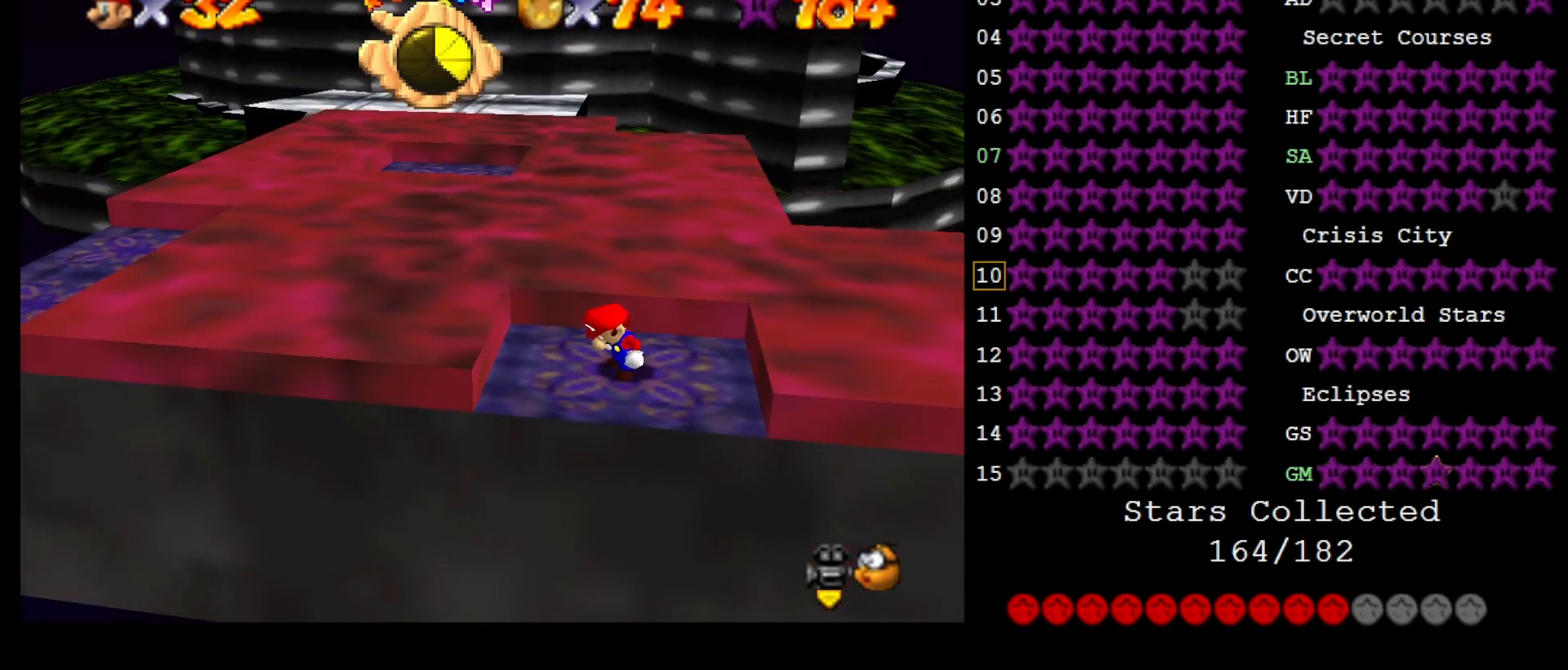
{"buttons": [], "left_stick": "right", "events": [[117, "left_stick", "left"], [250, "left_stick", "center"], [333, "A", "down"], [450, "A", "up"], [450, "left_stick", "right"]]}
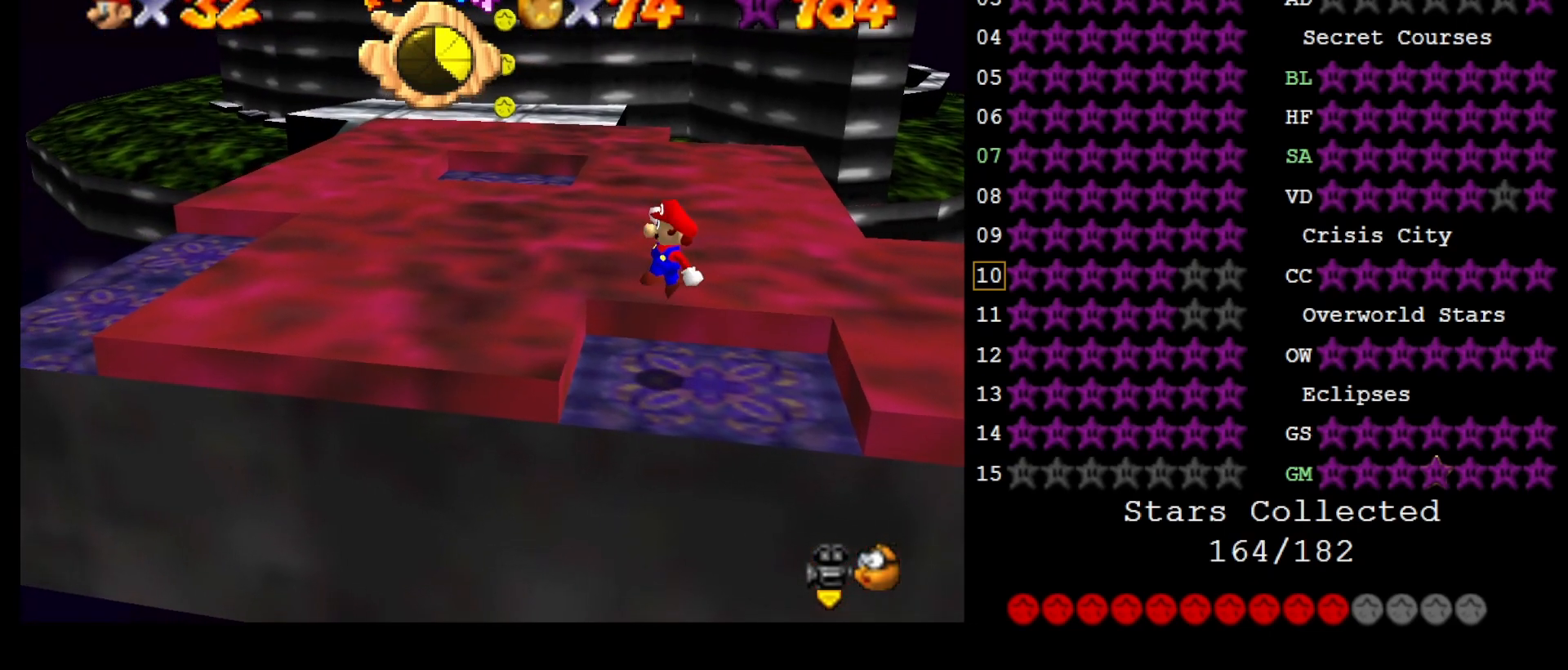
{"buttons": ["A"], "left_stick": "right", "events": [[400, "A", "down"]]}
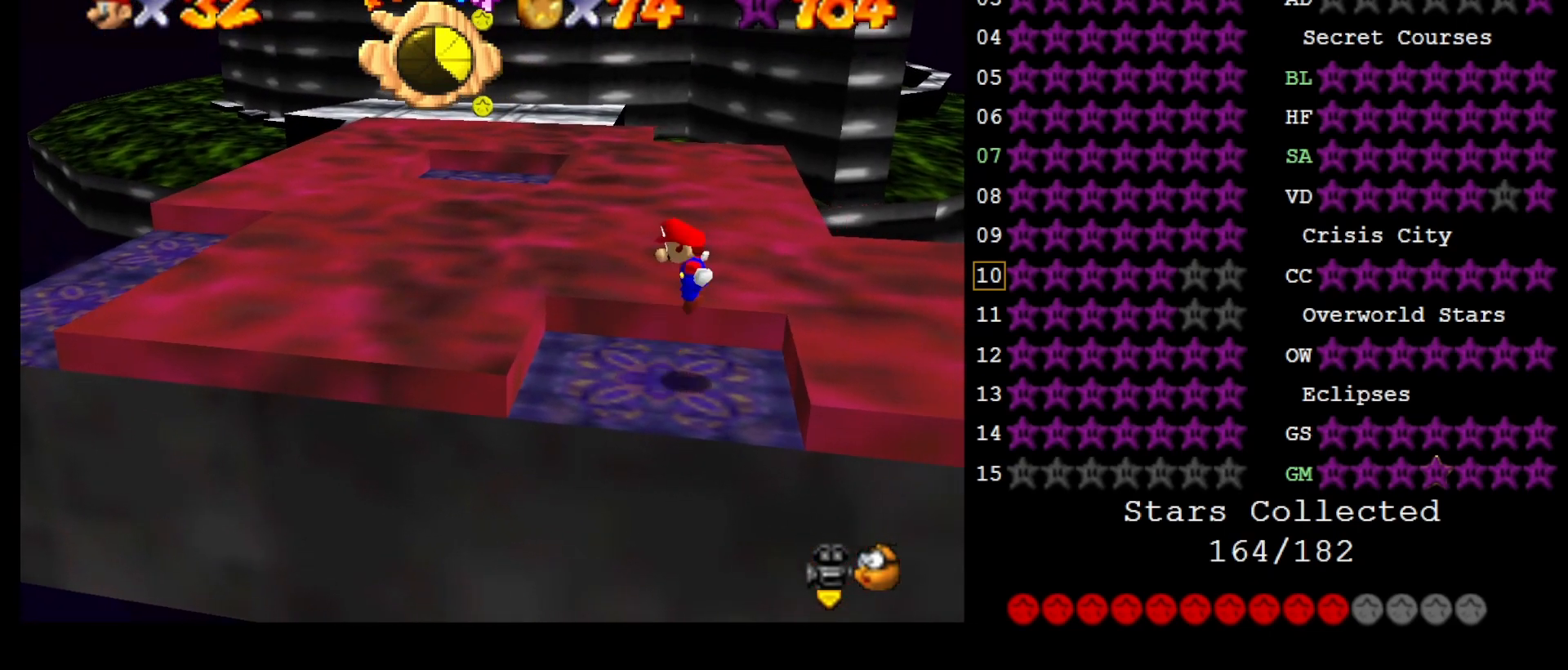
{"buttons": [], "left_stick": "left", "events": [[17, "left_stick", "center"], [217, "left_stick", "left"], [250, "A", "up"], [450, "B", "down"], [500, "B", "up"]]}
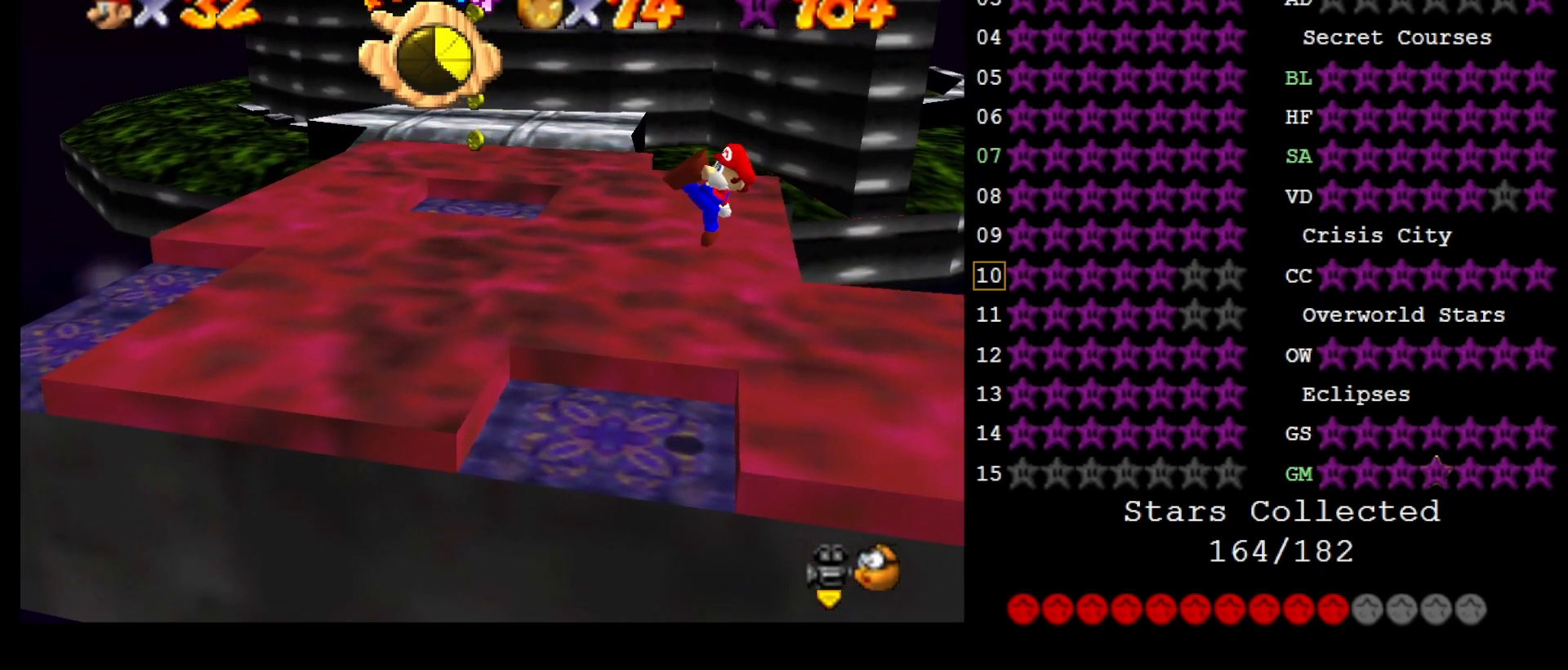
{"buttons": [], "left_stick": "left", "events": [[33, "left_stick", "center"], [100, "left_stick", "left"]]}
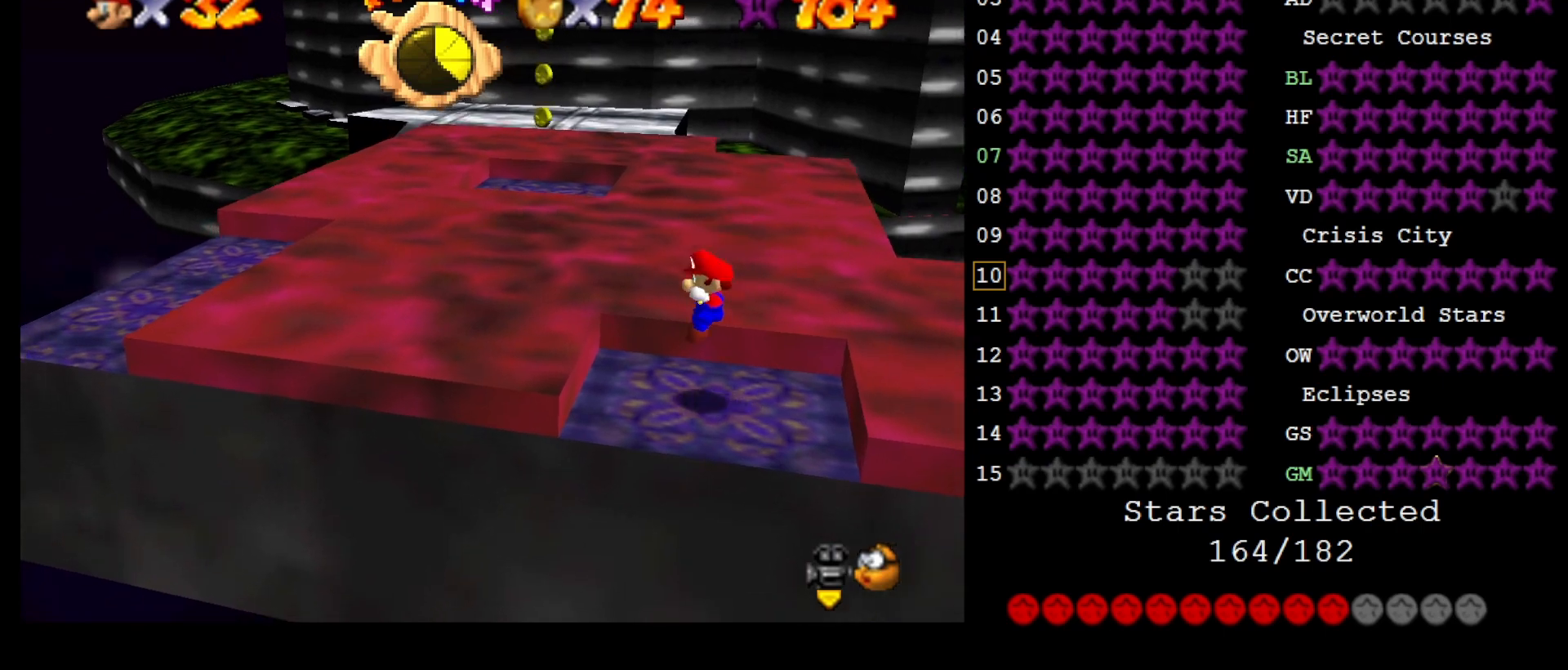
{"buttons": ["A"], "left_stick": "left", "events": [[133, "A", "down"]]}
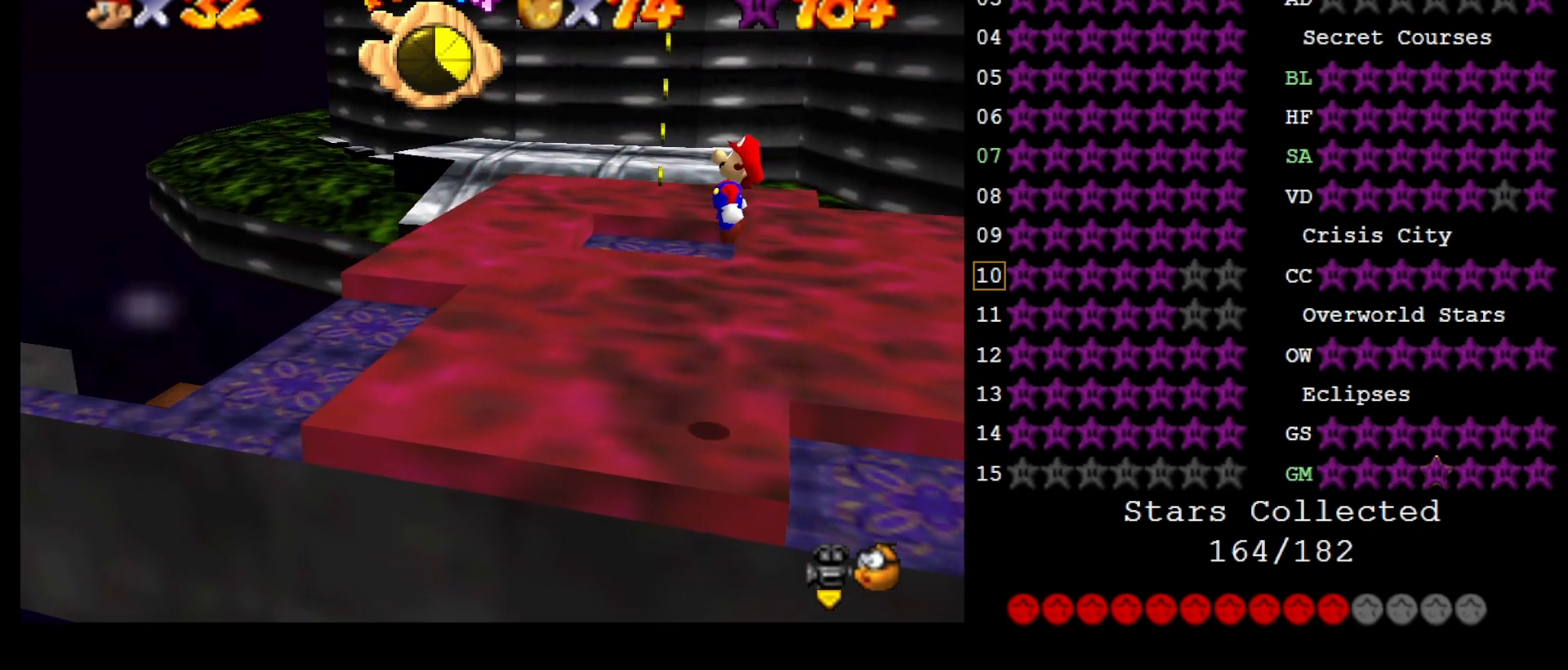
{"buttons": ["B"], "left_stick": "left", "events": [[217, "A", "up"], [283, "left_stick", "right"], [417, "B", "down"], [483, "left_stick", "left"]]}